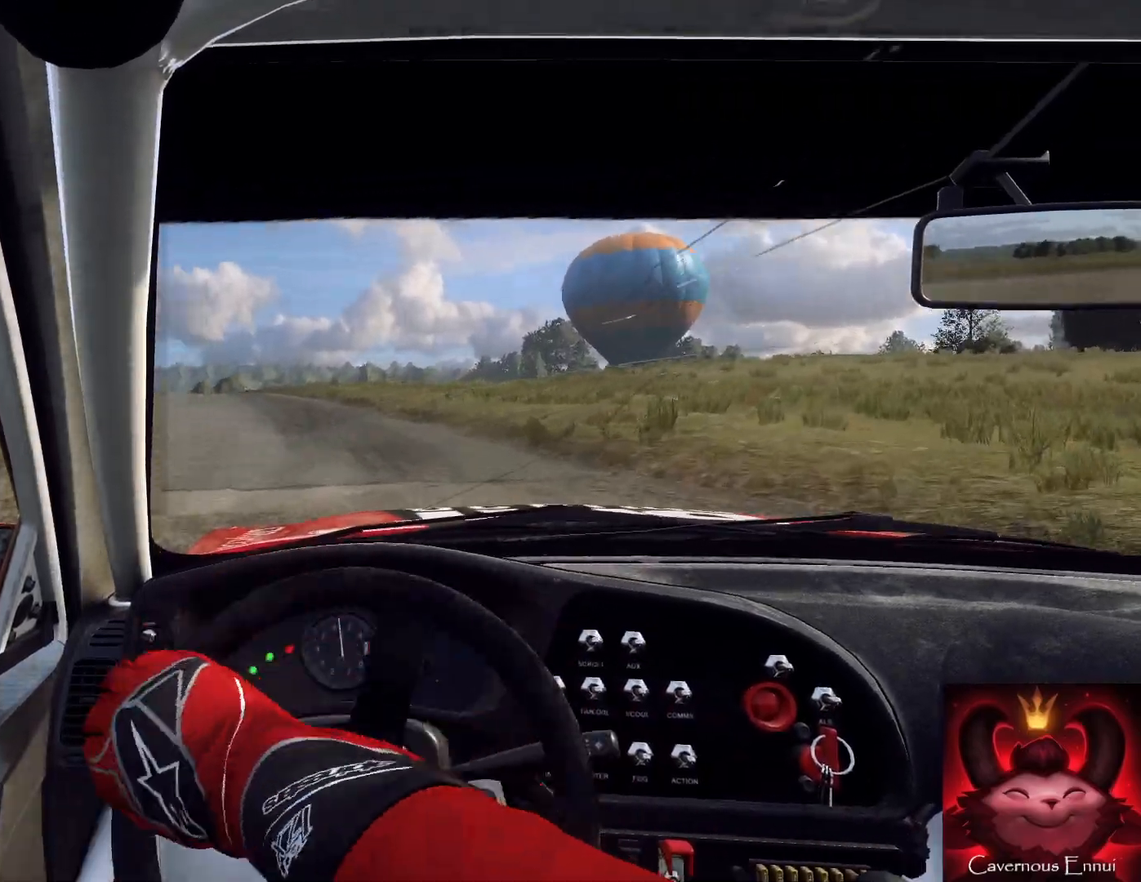
Gameplay with a controller (Xbox layout); each line is a JSON object with the inputs held at the frame after it. "events" lists button and stick changes between this image and that frame as [ms after this image, input, new state], when the widget could be followed in between.
{"buttons": [], "left_stick": "down", "right_stick": "center", "events": [[200, "left_stick", "left"], [333, "left_stick", "down"]]}
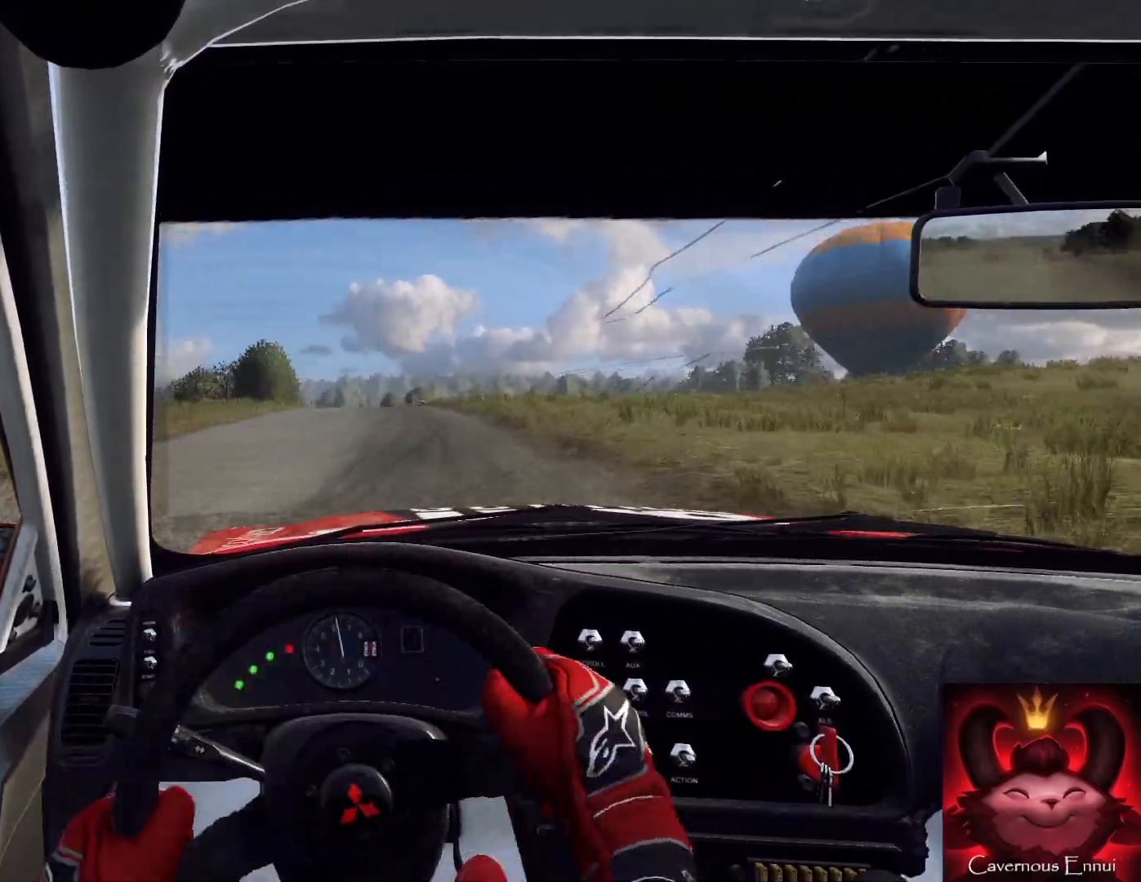
{"buttons": ["R1"], "left_stick": "down-left", "right_stick": "center", "events": [[67, "left_stick", "down-right"], [267, "left_stick", "center"], [467, "R1", "down"], [467, "left_stick", "down-left"]]}
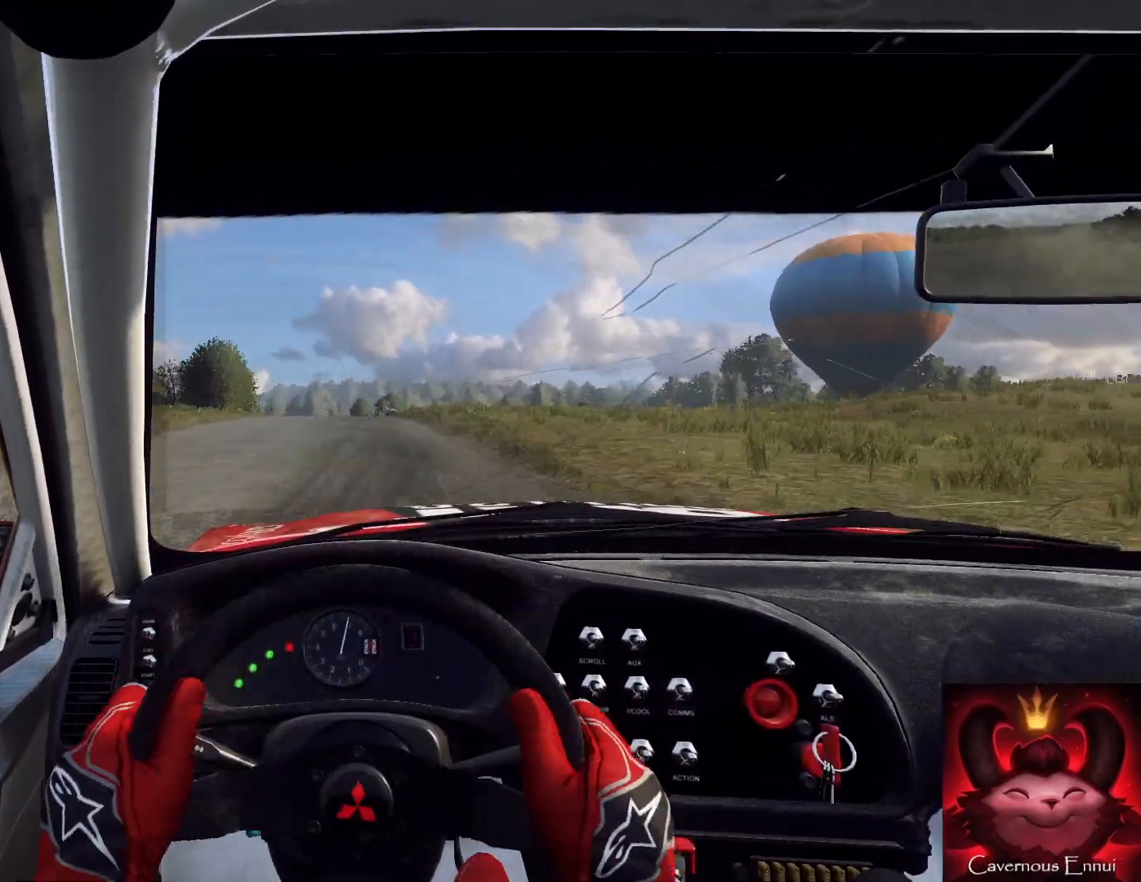
{"buttons": [], "left_stick": "down", "right_stick": "center", "events": [[33, "R1", "up"], [100, "left_stick", "down"]]}
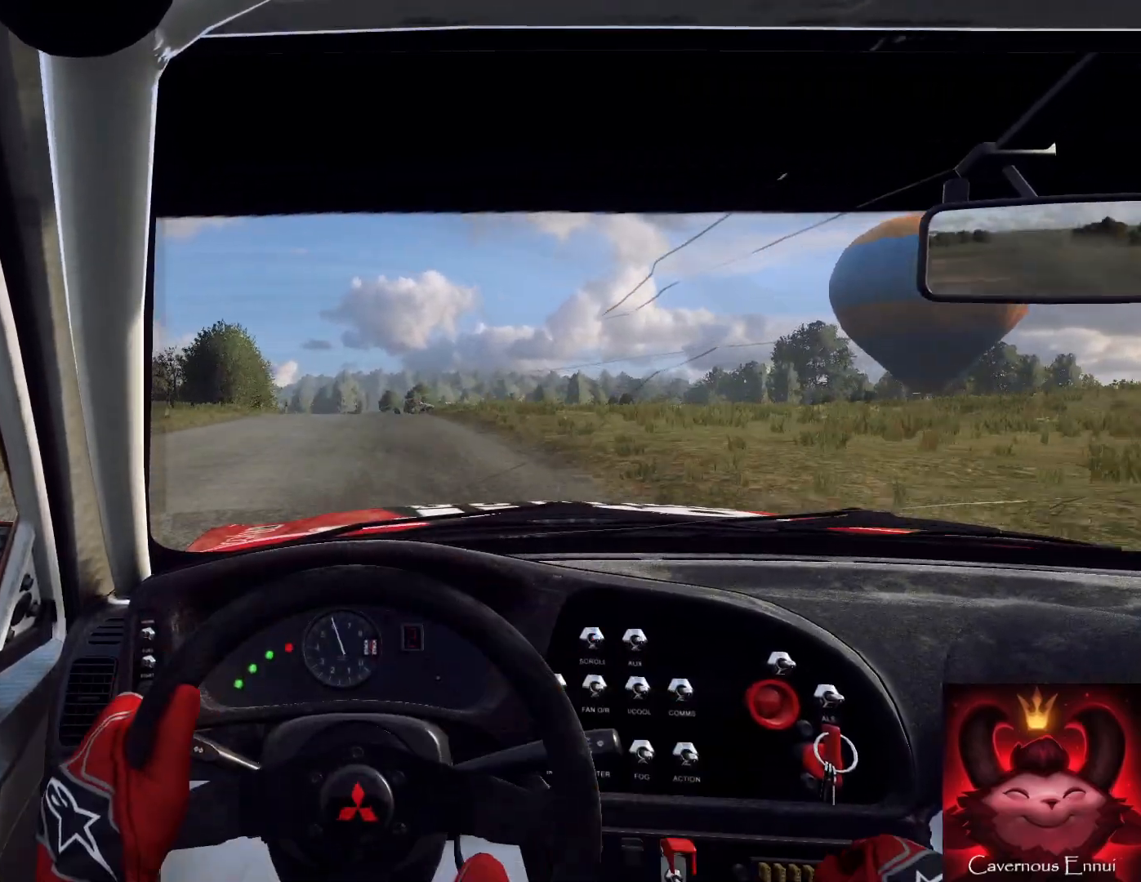
{"buttons": [], "left_stick": "down", "right_stick": "center", "events": [[300, "R1", "down"], [367, "R1", "up"]]}
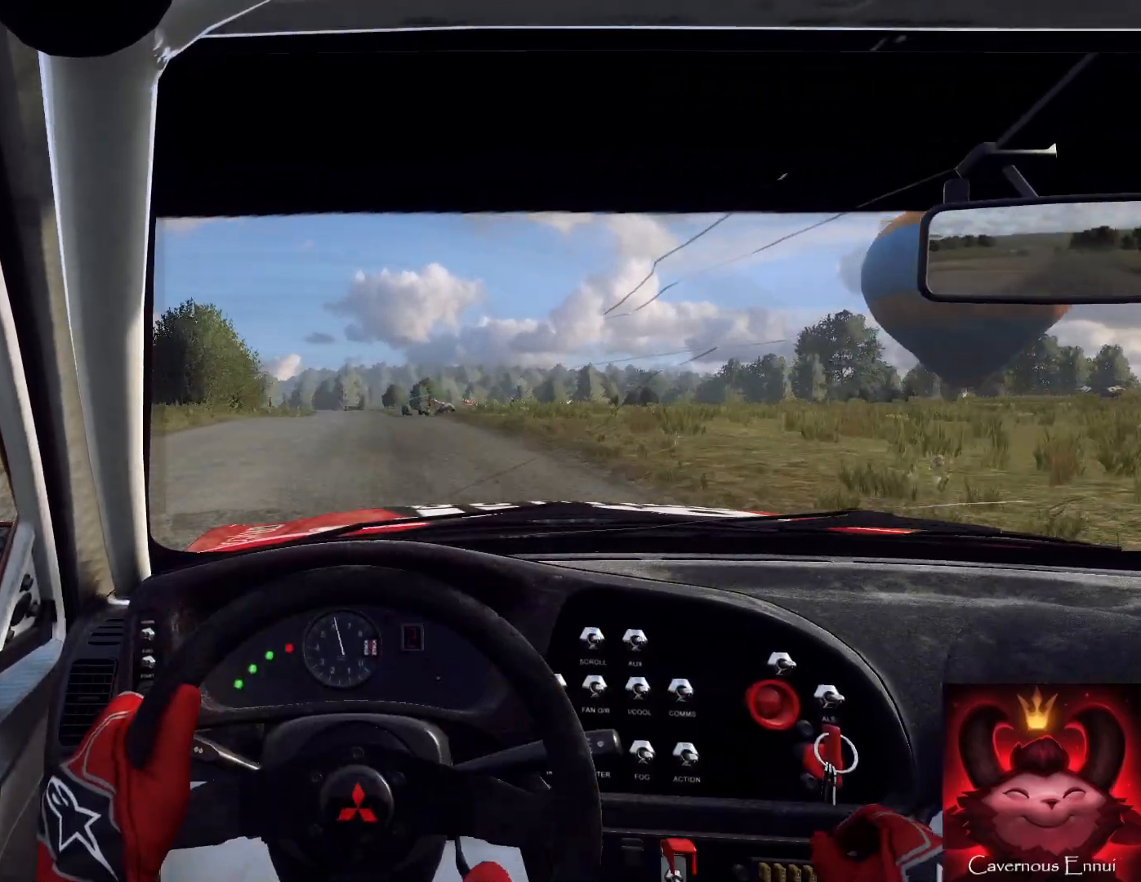
{"buttons": [], "left_stick": "center", "right_stick": "center", "events": [[267, "left_stick", "right"], [400, "left_stick", "center"]]}
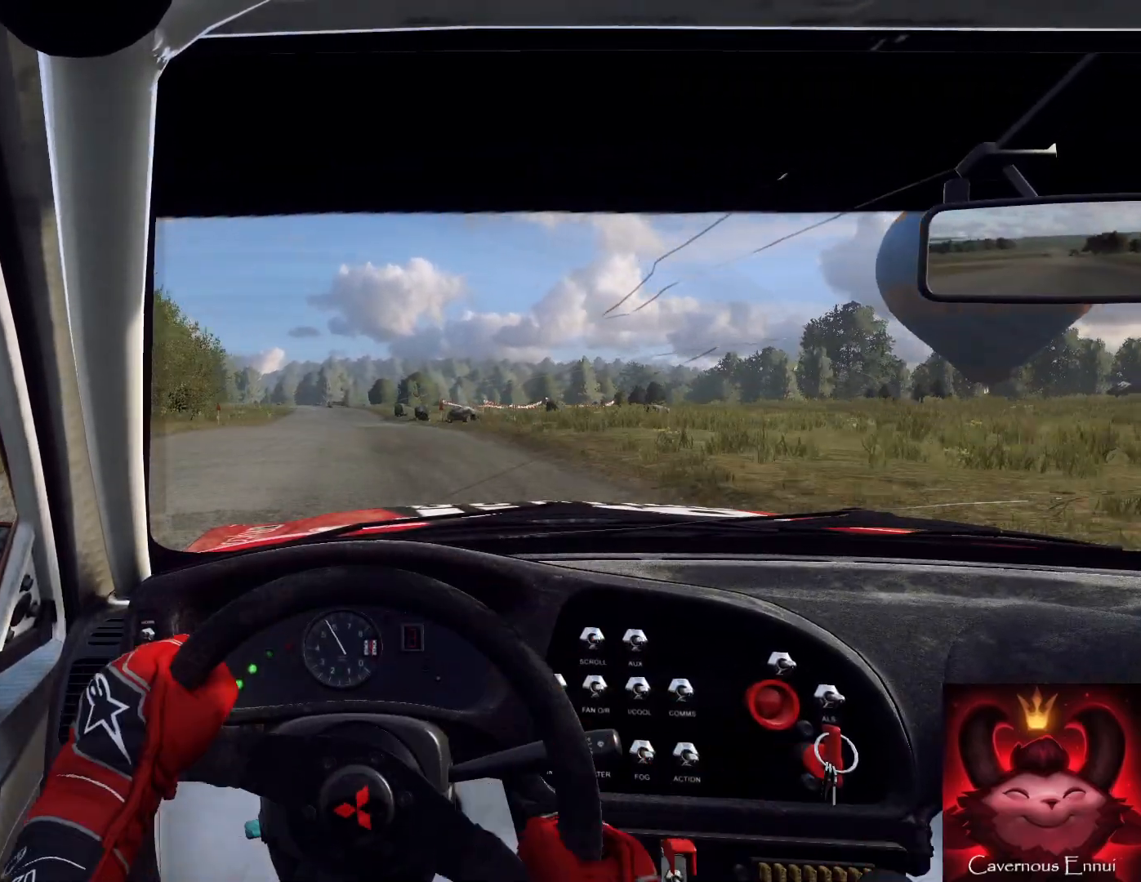
{"buttons": [], "left_stick": "center", "right_stick": "center", "events": [[233, "left_stick", "left"], [367, "left_stick", "center"]]}
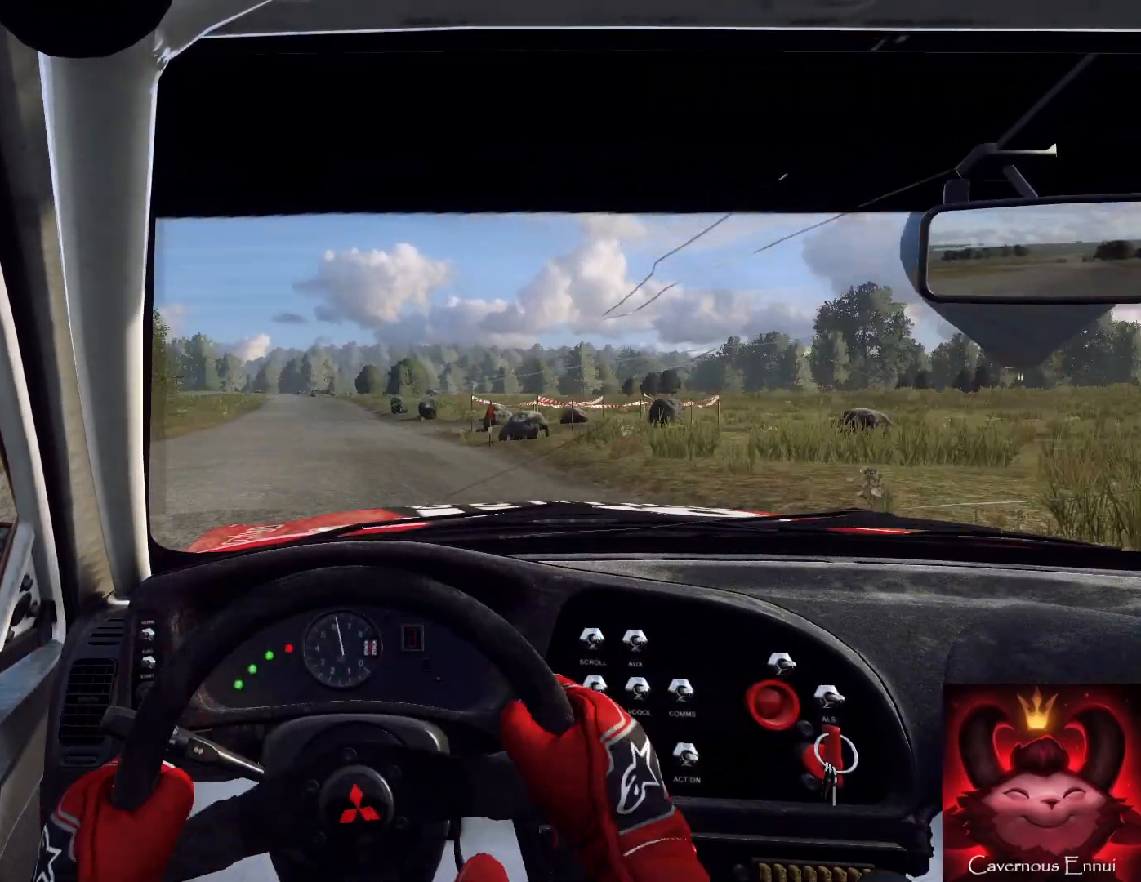
{"buttons": [], "left_stick": "center", "right_stick": "center", "events": [[67, "left_stick", "left"], [200, "R1", "down"], [233, "left_stick", "center"], [267, "R1", "up"]]}
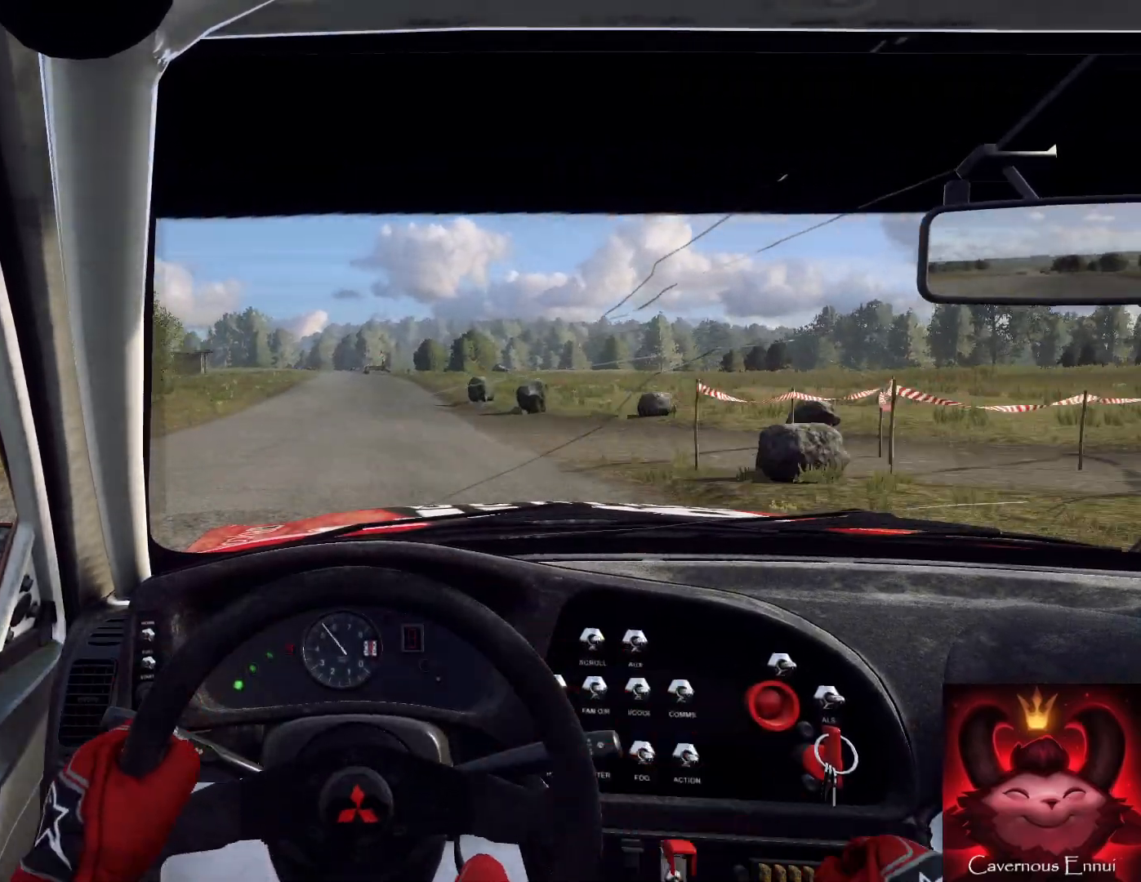
{"buttons": [], "left_stick": "center", "right_stick": "center", "events": [[233, "left_stick", "right"], [333, "left_stick", "center"]]}
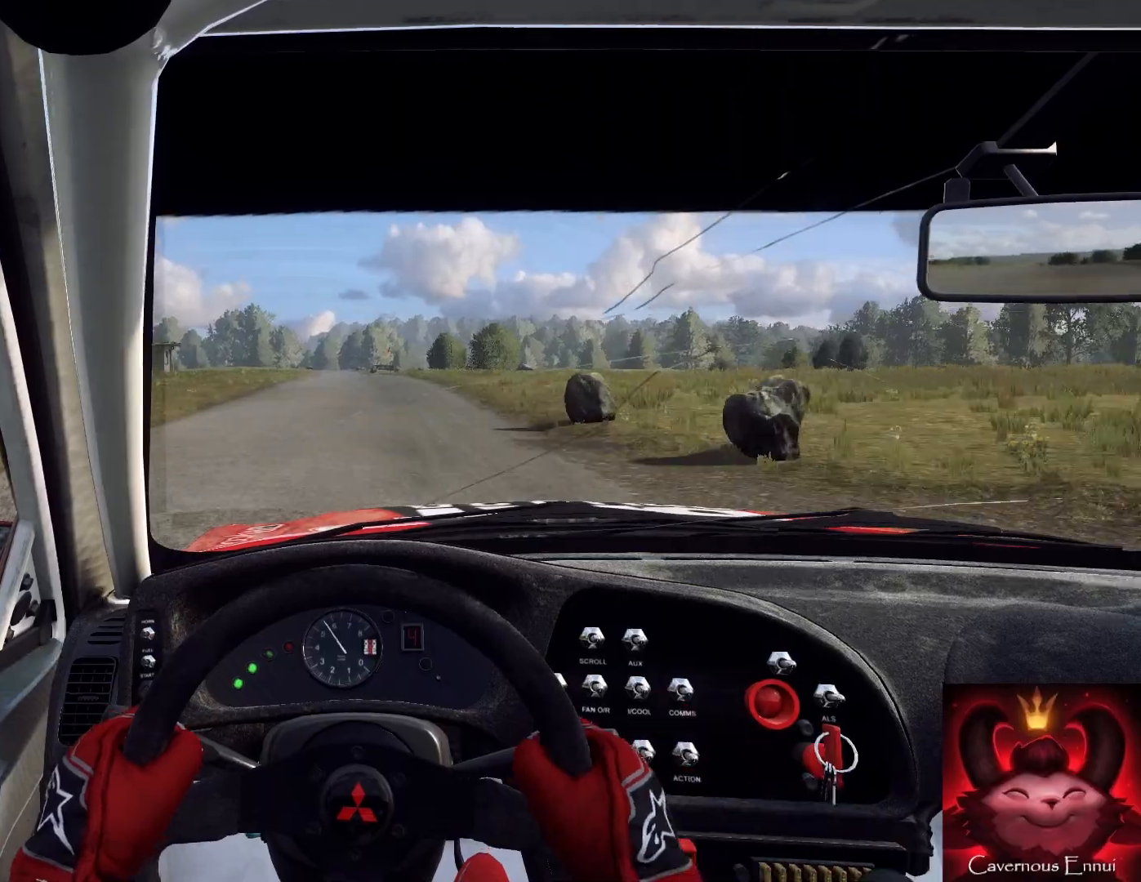
{"buttons": [], "left_stick": "down", "right_stick": "center", "events": [[167, "left_stick", "left"], [300, "left_stick", "down"]]}
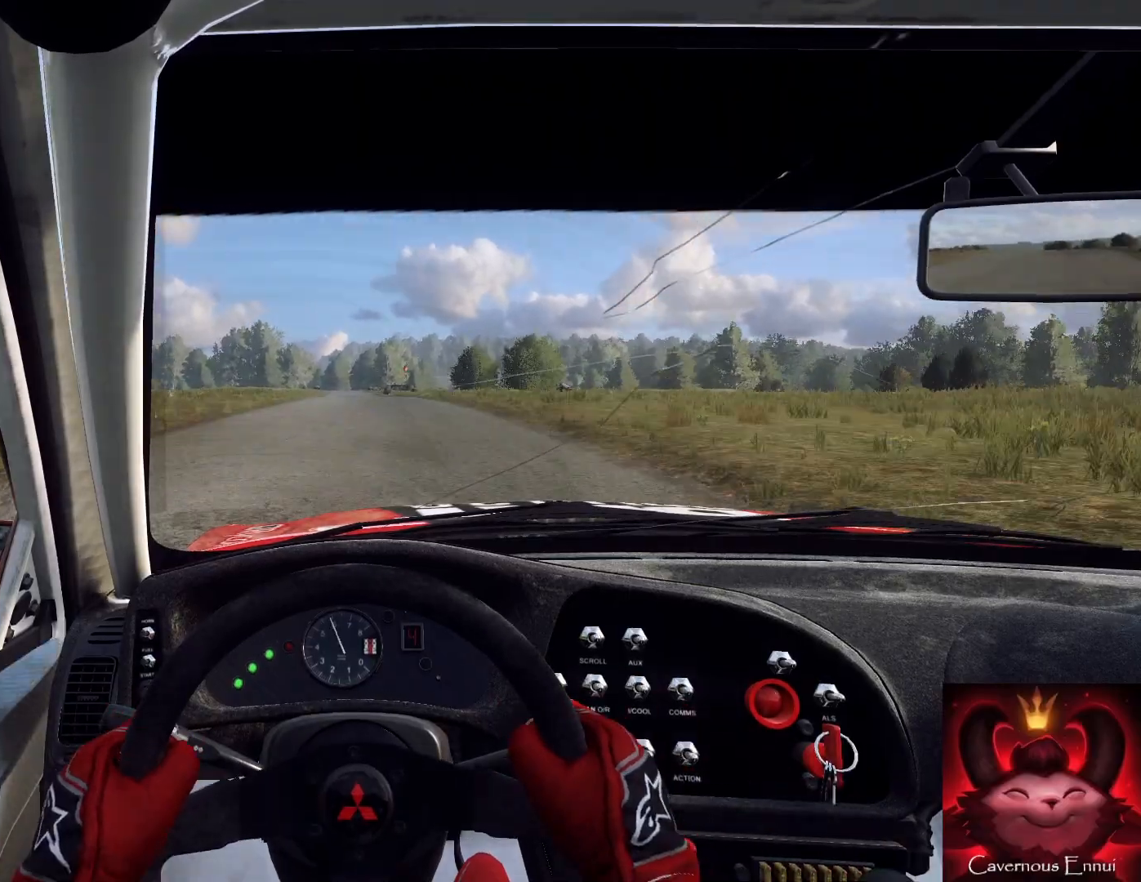
{"buttons": [], "left_stick": "down", "right_stick": "center", "events": []}
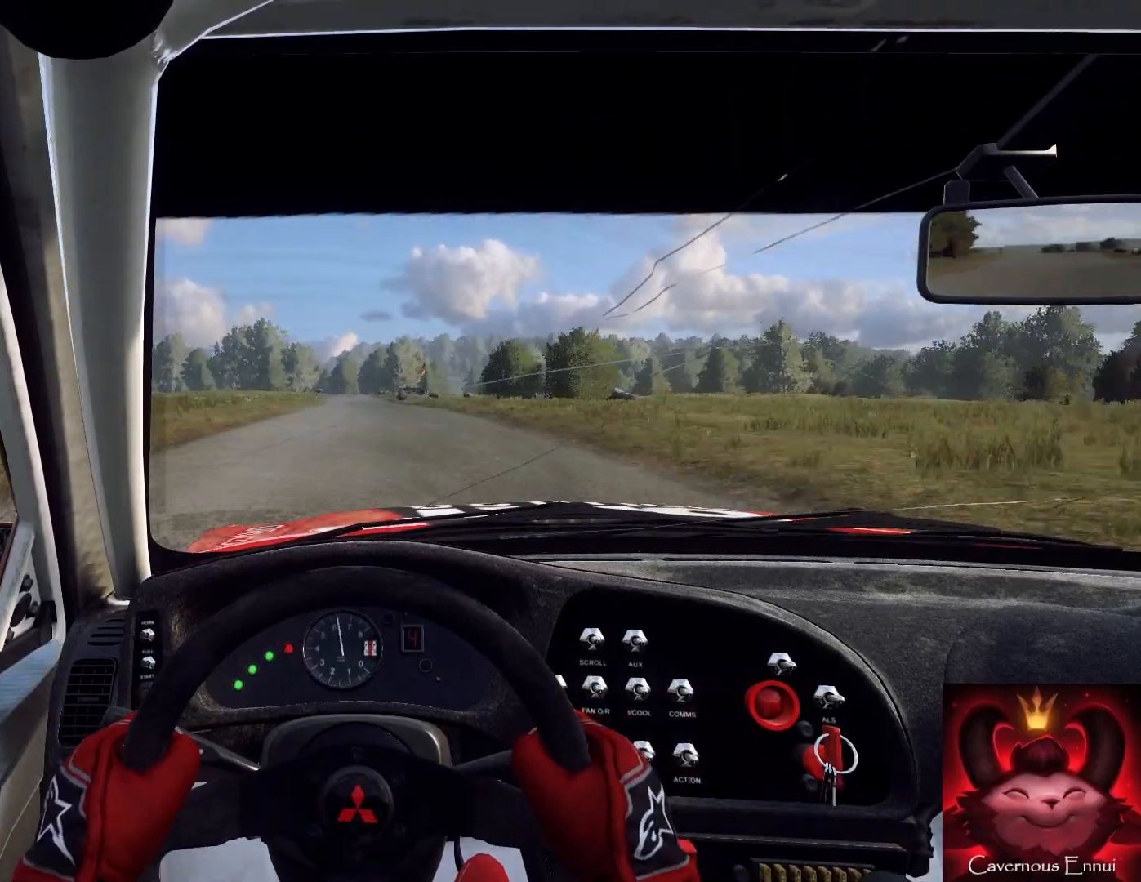
{"buttons": [], "left_stick": "down", "right_stick": "center", "events": [[300, "R1", "down"], [333, "R1", "up"]]}
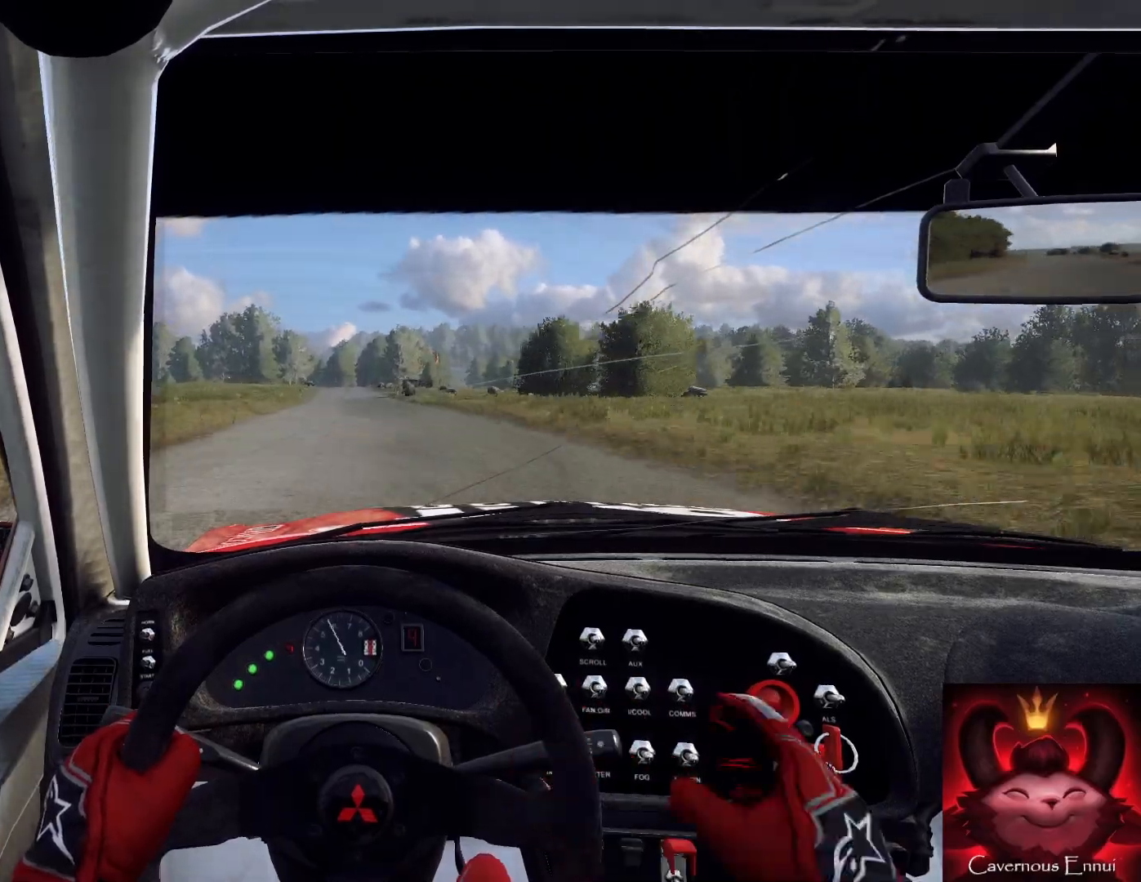
{"buttons": [], "left_stick": "left", "right_stick": "center", "events": [[500, "left_stick", "left"]]}
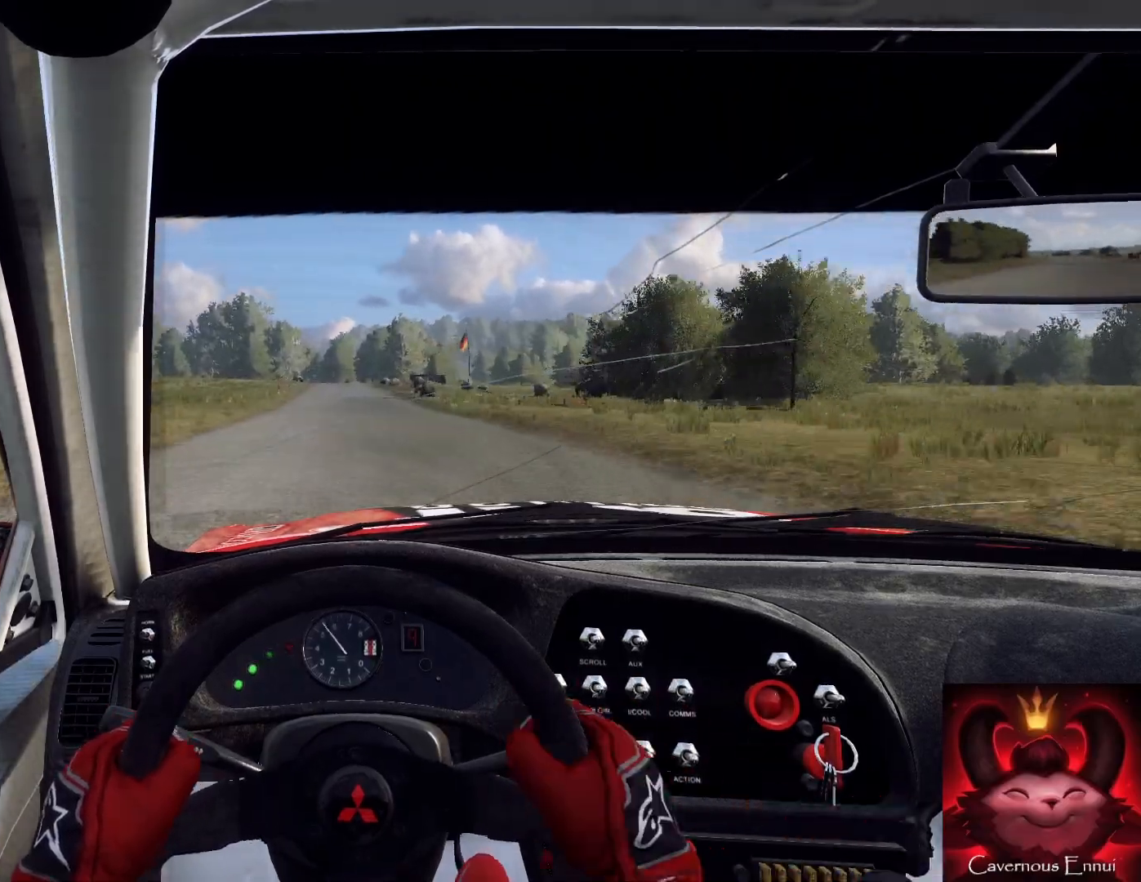
{"buttons": [], "left_stick": "center", "right_stick": "center", "events": [[133, "left_stick", "center"], [400, "left_stick", "right"], [500, "left_stick", "center"]]}
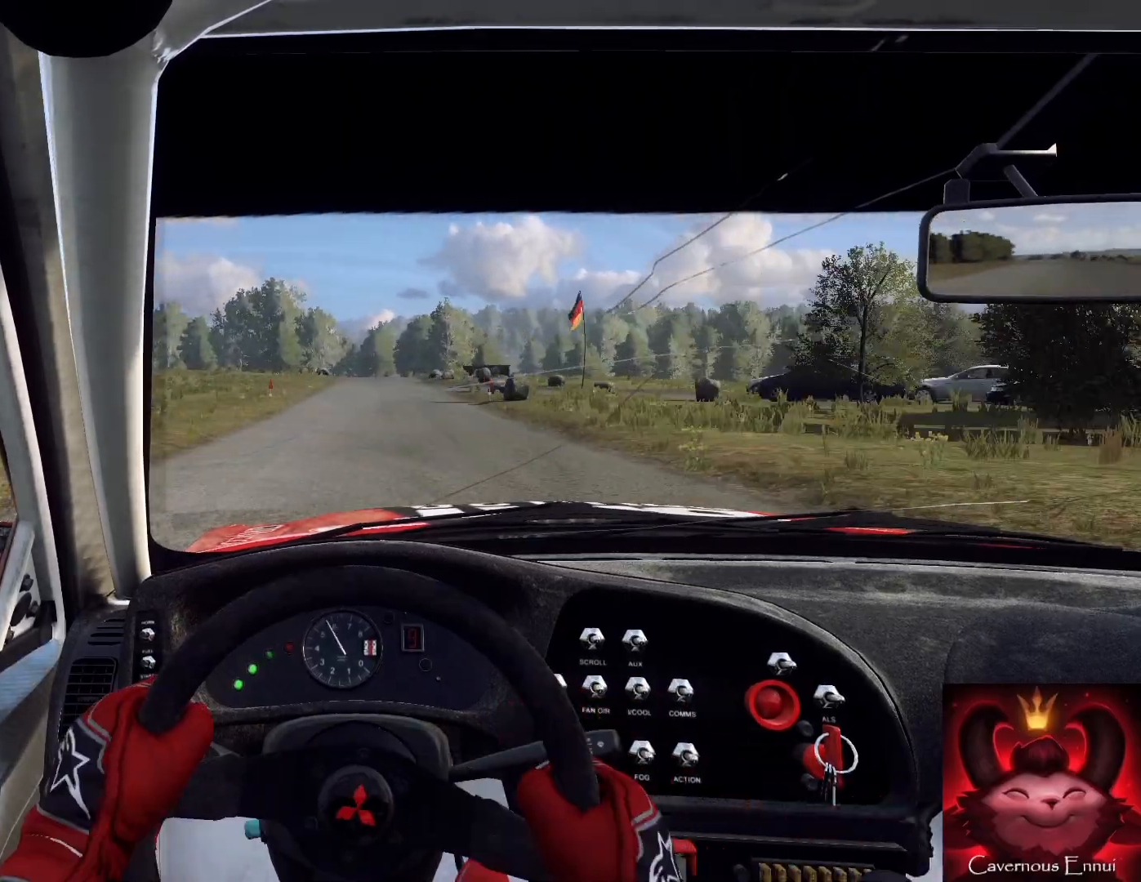
{"buttons": [], "left_stick": "center", "right_stick": "center", "events": [[300, "left_stick", "down-right"], [400, "left_stick", "center"]]}
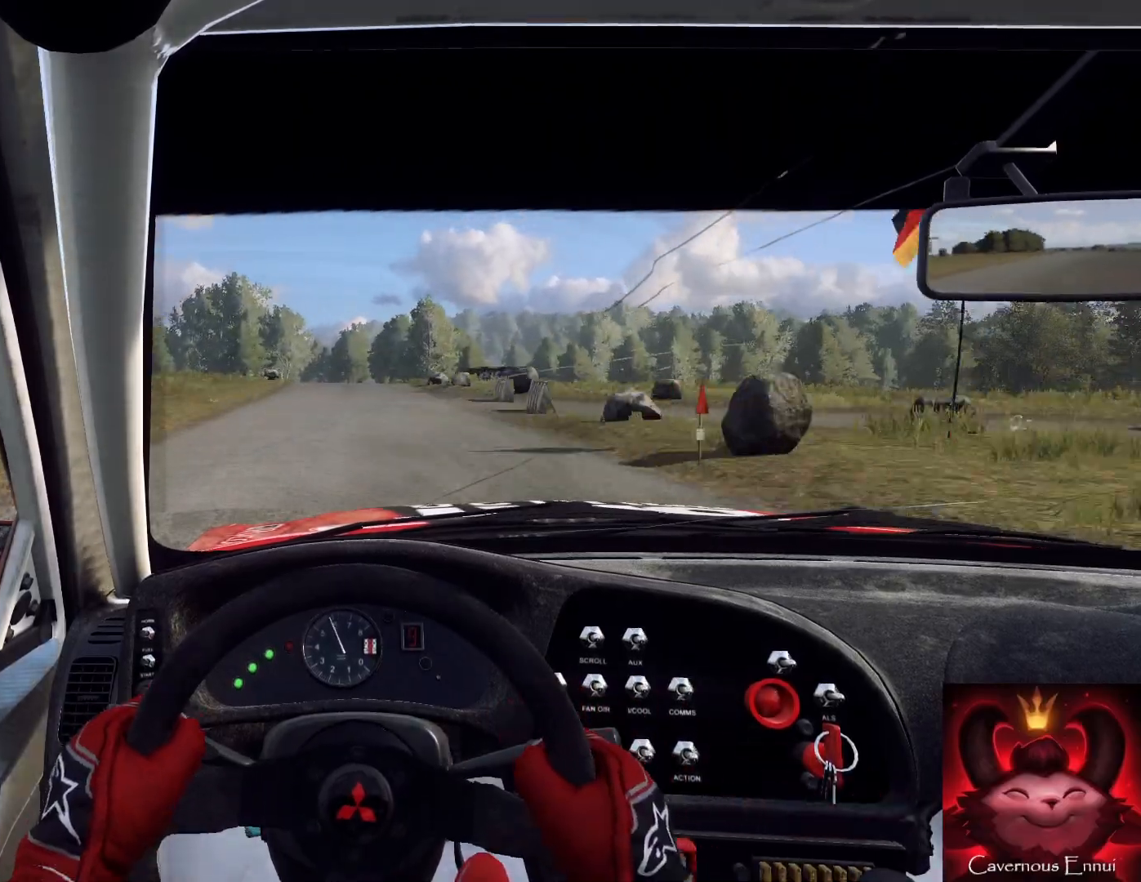
{"buttons": [], "left_stick": "center", "right_stick": "center", "events": [[67, "left_stick", "right"], [200, "left_stick", "center"]]}
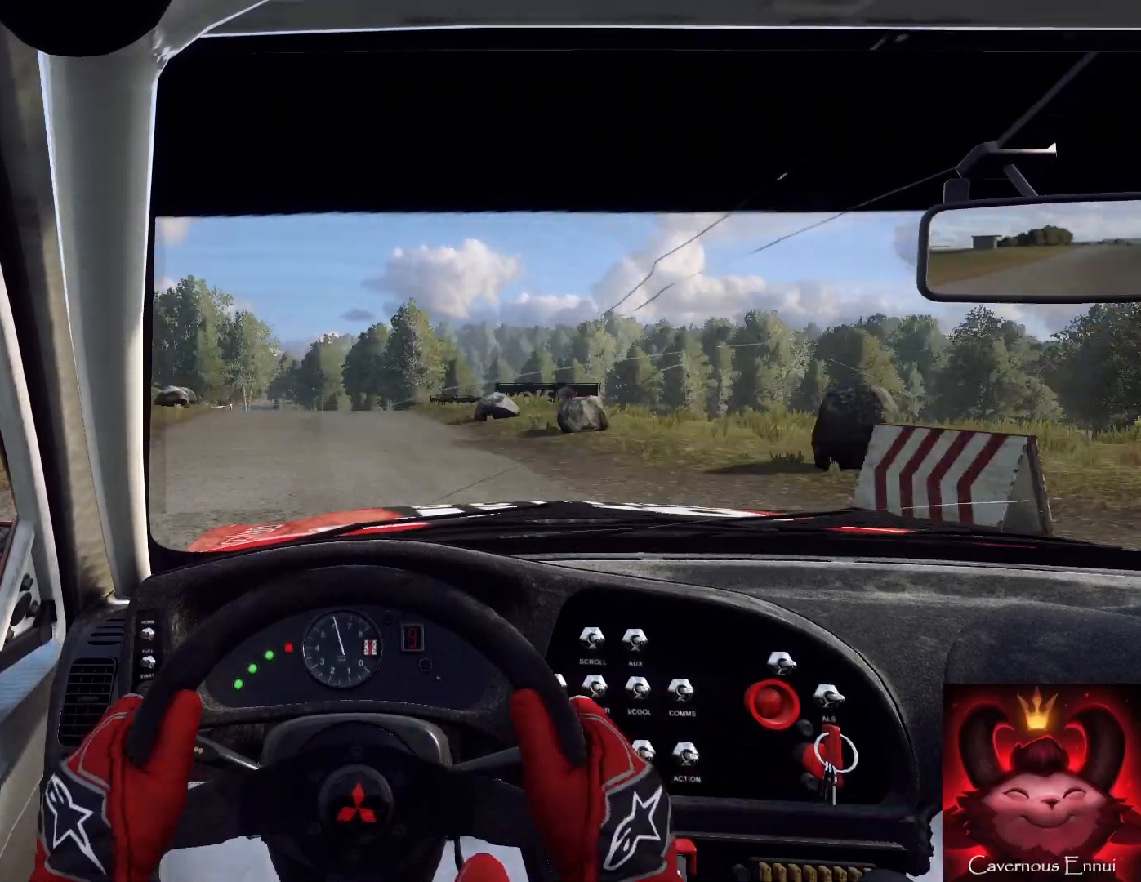
{"buttons": [], "left_stick": "center", "right_stick": "center", "events": [[100, "left_stick", "left"], [200, "left_stick", "center"]]}
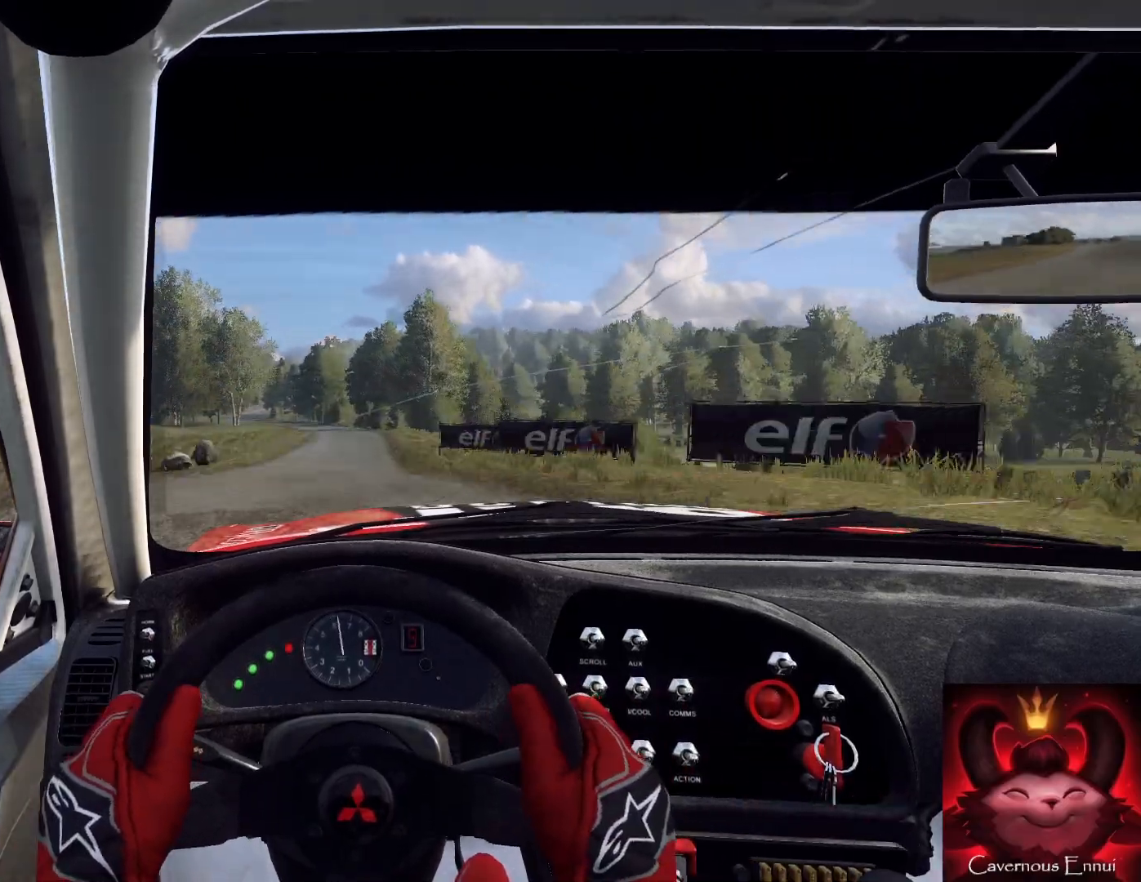
{"buttons": [], "left_stick": "center", "right_stick": "center", "events": [[233, "R1", "down"], [333, "R1", "up"]]}
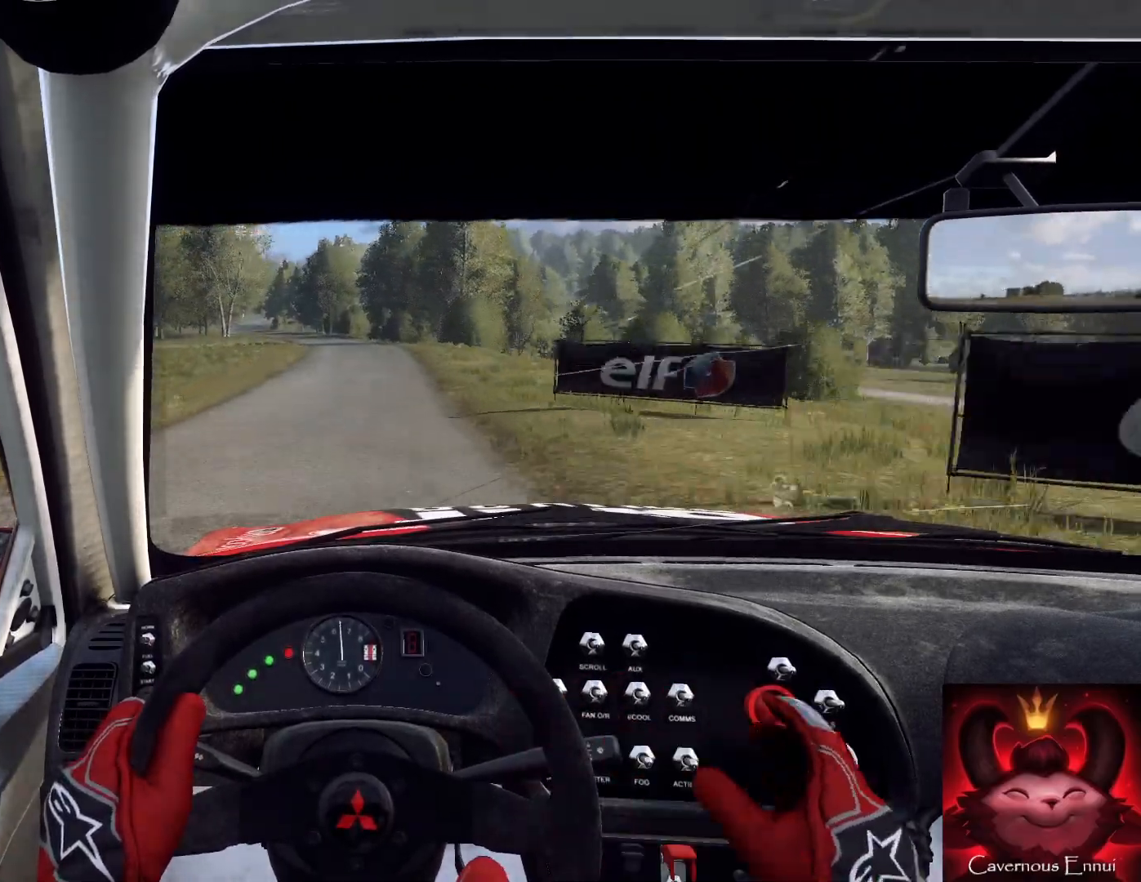
{"buttons": [], "left_stick": "left", "right_stick": "center", "events": [[467, "left_stick", "left"]]}
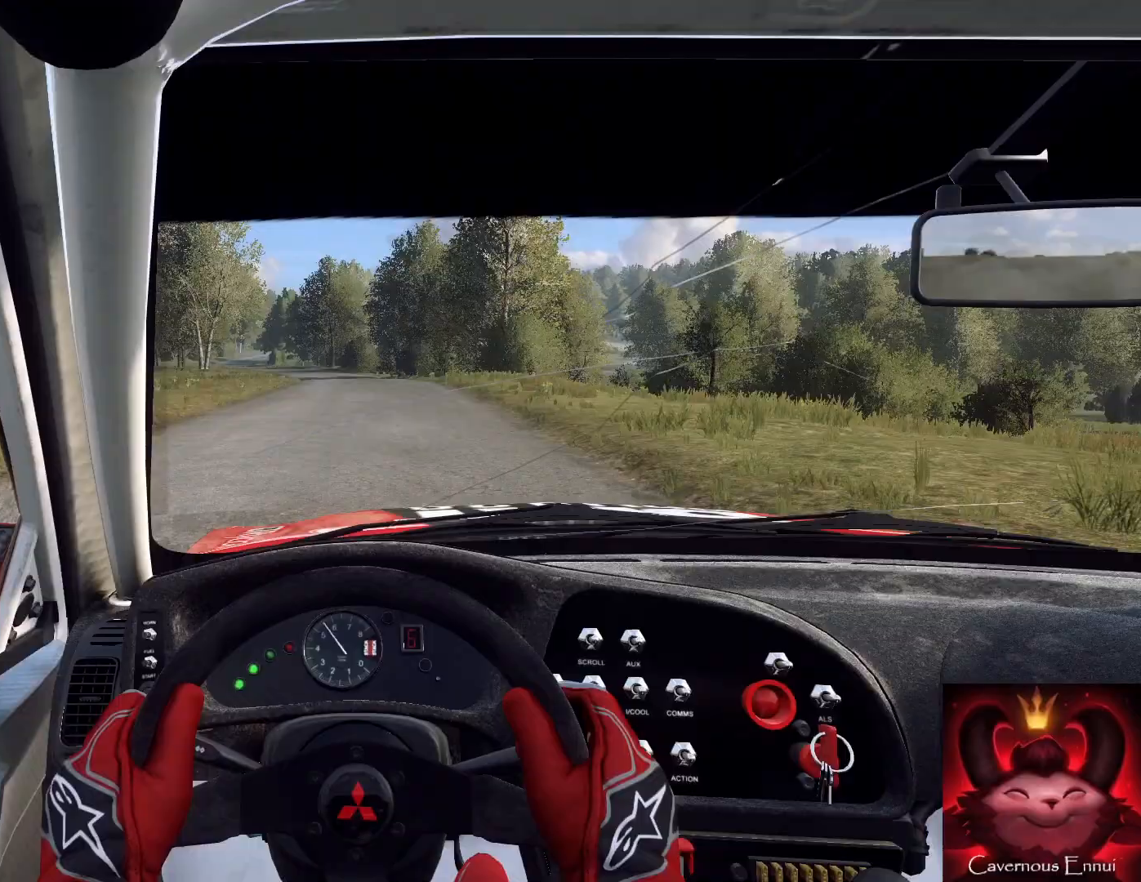
{"buttons": ["L2"], "left_stick": "down-left", "right_stick": "center", "events": [[133, "left_stick", "center"], [300, "left_stick", "down-left"], [500, "L2", "down"]]}
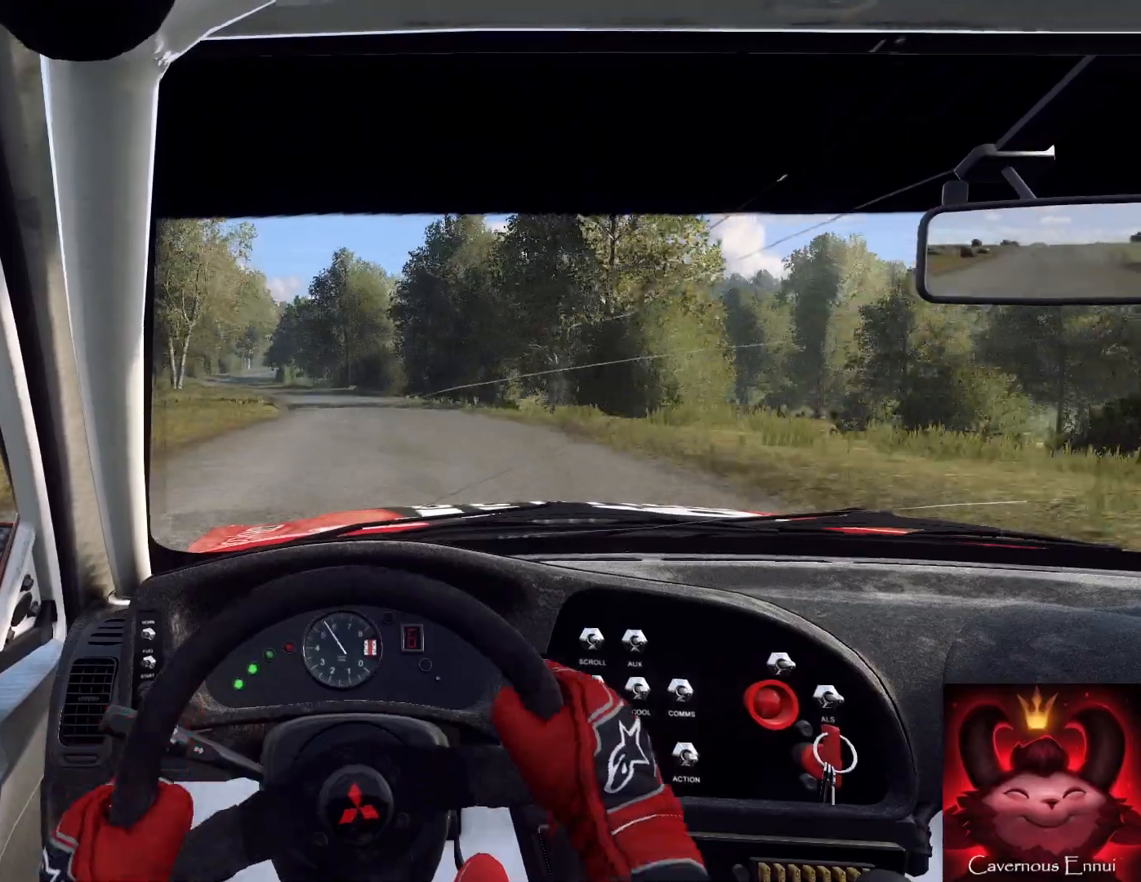
{"buttons": [], "left_stick": "left", "right_stick": "center", "events": [[100, "L2", "up"], [167, "left_stick", "center"], [300, "left_stick", "left"]]}
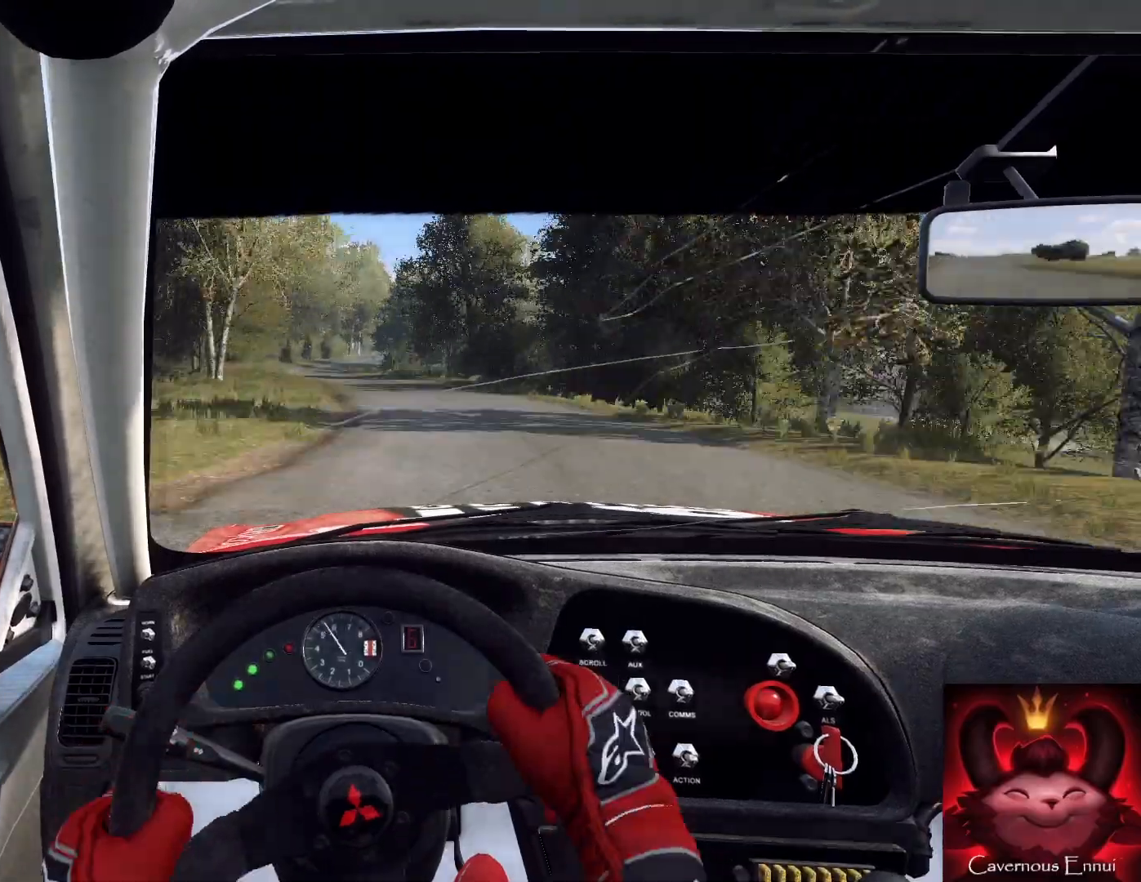
{"buttons": [], "left_stick": "left", "right_stick": "center", "events": [[67, "left_stick", "center"], [167, "left_stick", "left"], [300, "left_stick", "center"], [400, "left_stick", "left"]]}
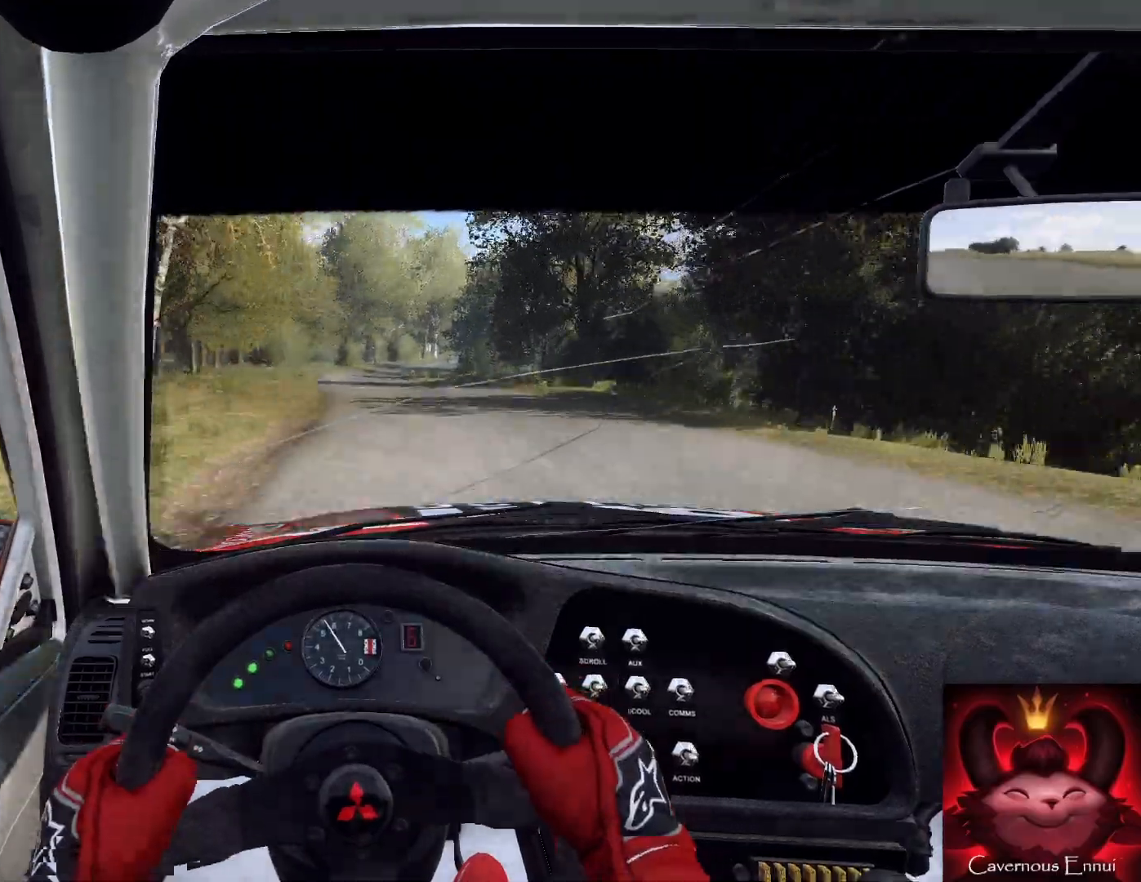
{"buttons": [], "left_stick": "down", "right_stick": "center", "events": [[67, "left_stick", "center"], [200, "left_stick", "down-left"], [367, "left_stick", "down"]]}
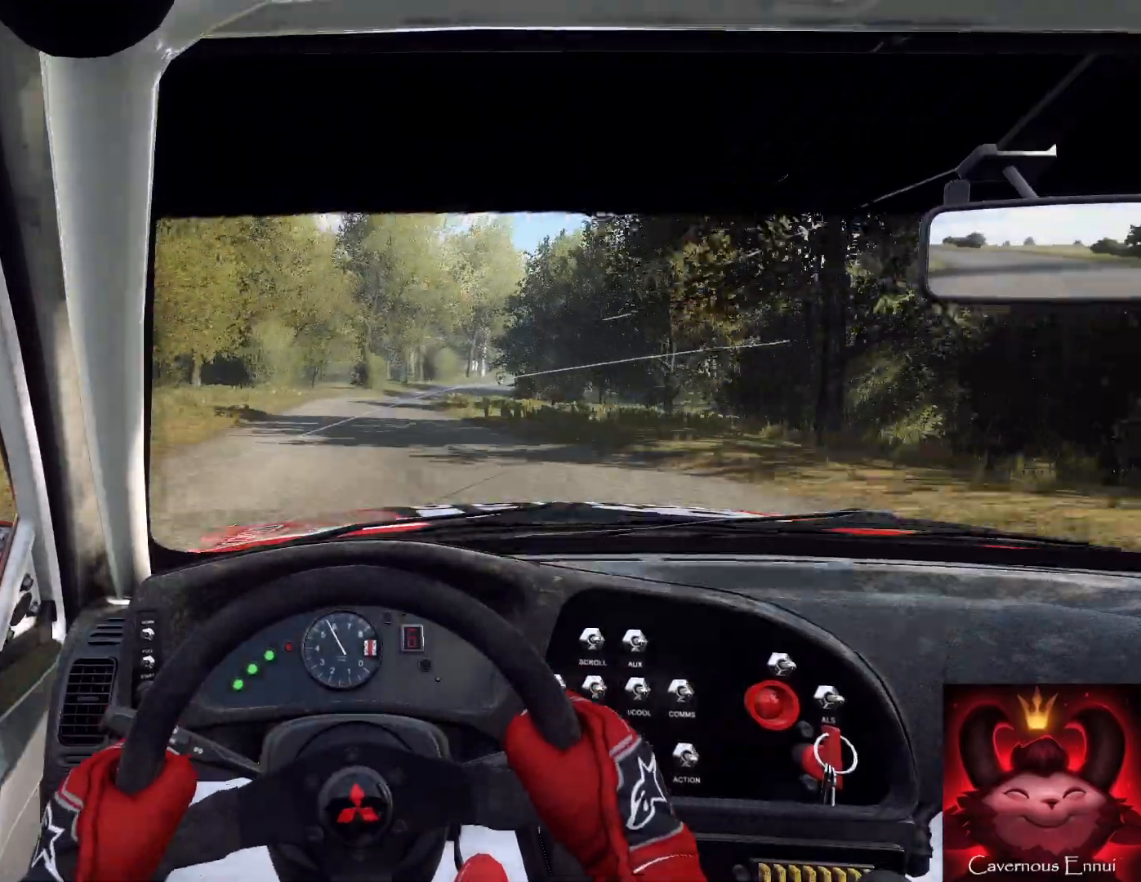
{"buttons": ["L2"], "left_stick": "right", "right_stick": "center", "events": [[200, "left_stick", "down-right"], [267, "L2", "down"], [367, "left_stick", "right"]]}
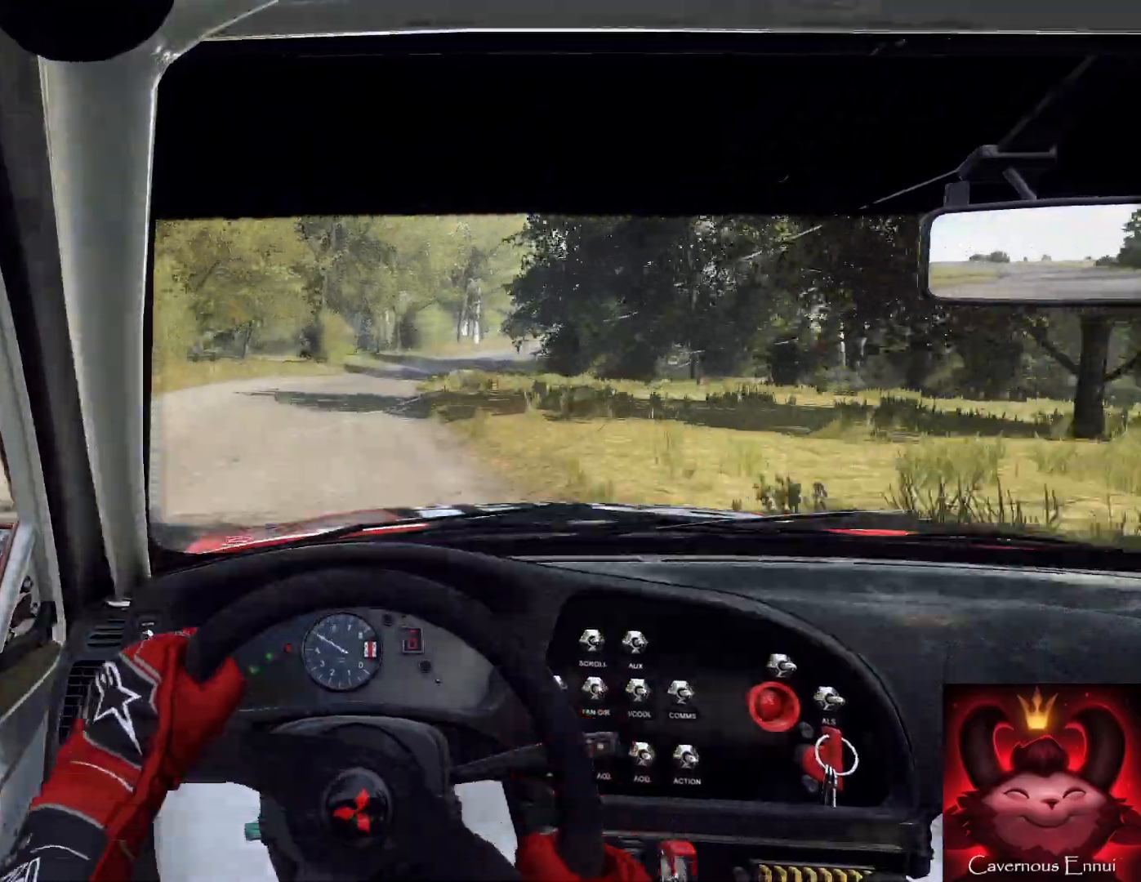
{"buttons": [], "left_stick": "right", "right_stick": "down", "events": [[67, "L2", "up"], [133, "left_stick", "center"], [200, "L2", "down"], [200, "right_stick", "down"], [233, "left_stick", "right"], [333, "L2", "up"], [400, "left_stick", "center"], [467, "left_stick", "right"]]}
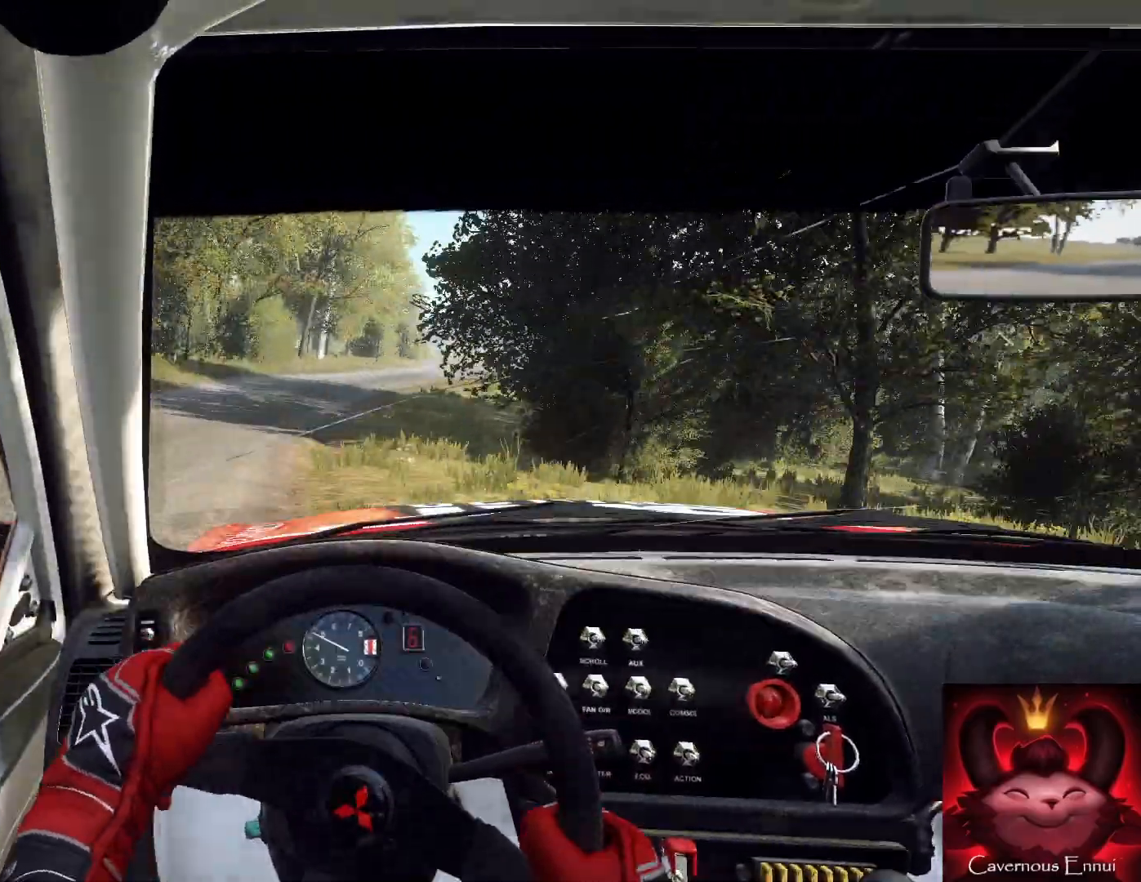
{"buttons": [], "left_stick": "right", "right_stick": "down", "events": [[33, "L2", "down"], [100, "L2", "up"], [200, "left_stick", "center"], [267, "left_stick", "right"]]}
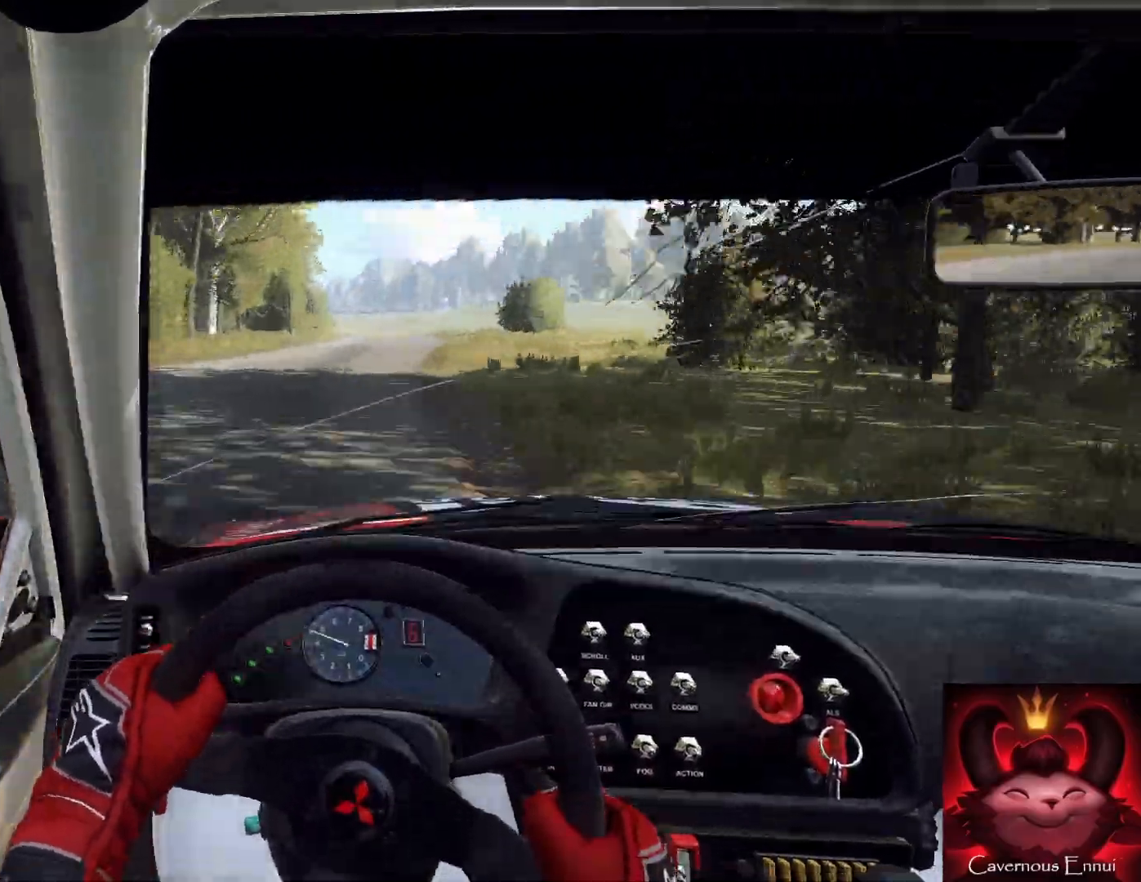
{"buttons": [], "left_stick": "center", "right_stick": "center", "events": [[233, "left_stick", "center"], [300, "left_stick", "down-right"], [367, "left_stick", "down-left"], [367, "right_stick", "center"], [467, "left_stick", "center"]]}
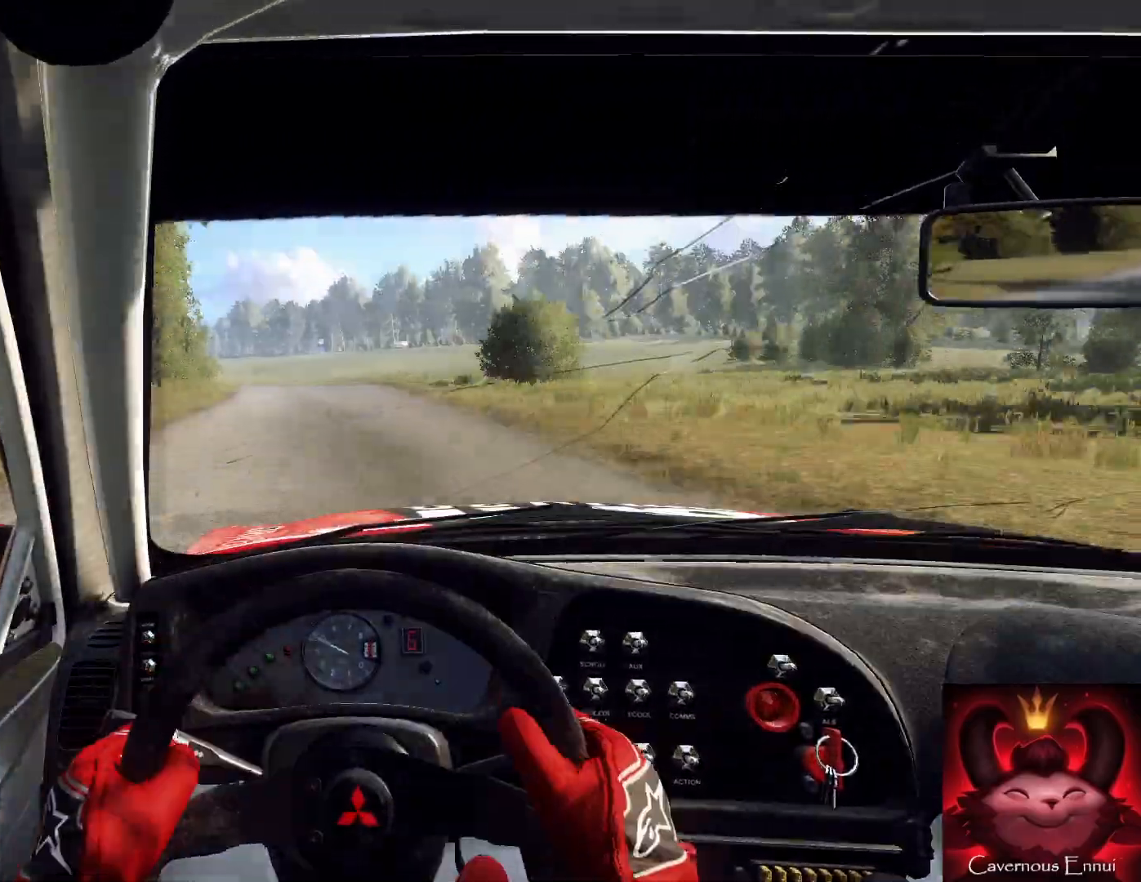
{"buttons": [], "left_stick": "down-left", "right_stick": "center", "events": [[67, "left_stick", "left"], [167, "left_stick", "center"], [367, "left_stick", "down-left"]]}
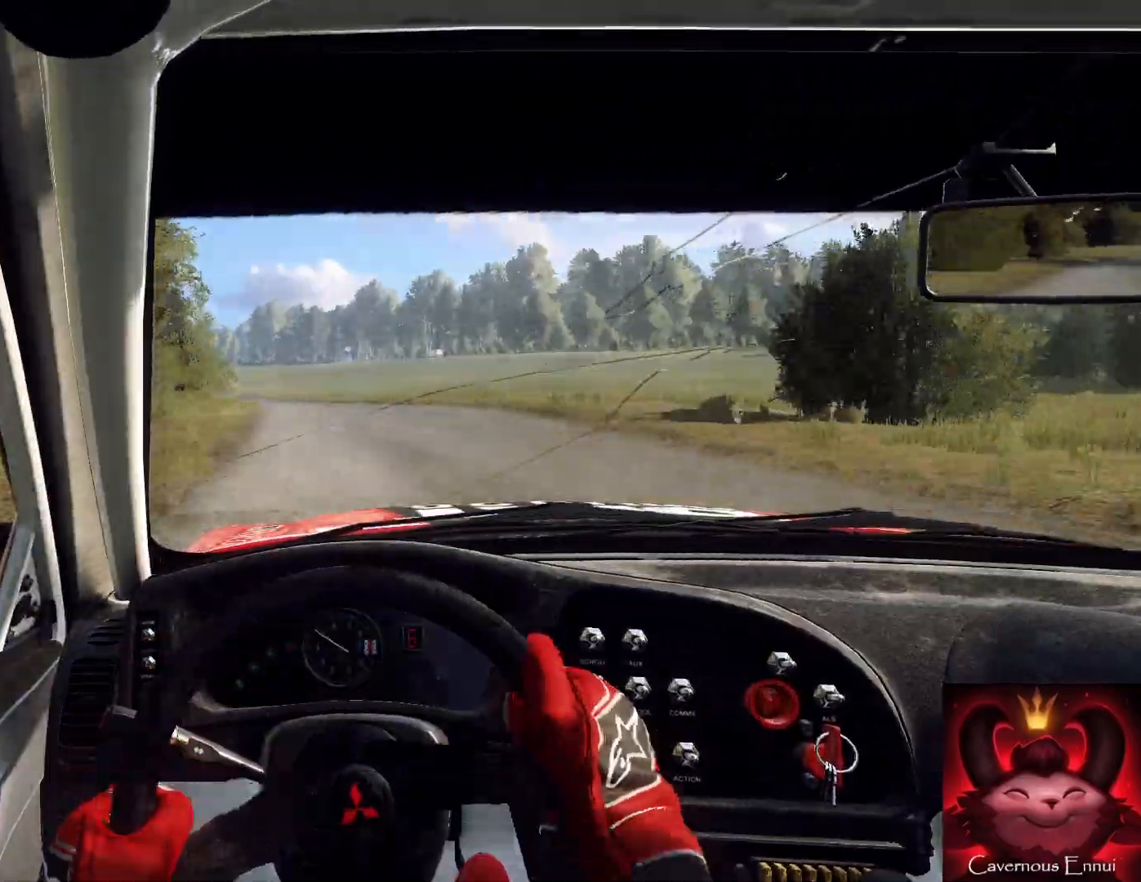
{"buttons": [], "left_stick": "left", "right_stick": "center", "events": [[67, "left_stick", "center"], [400, "left_stick", "left"]]}
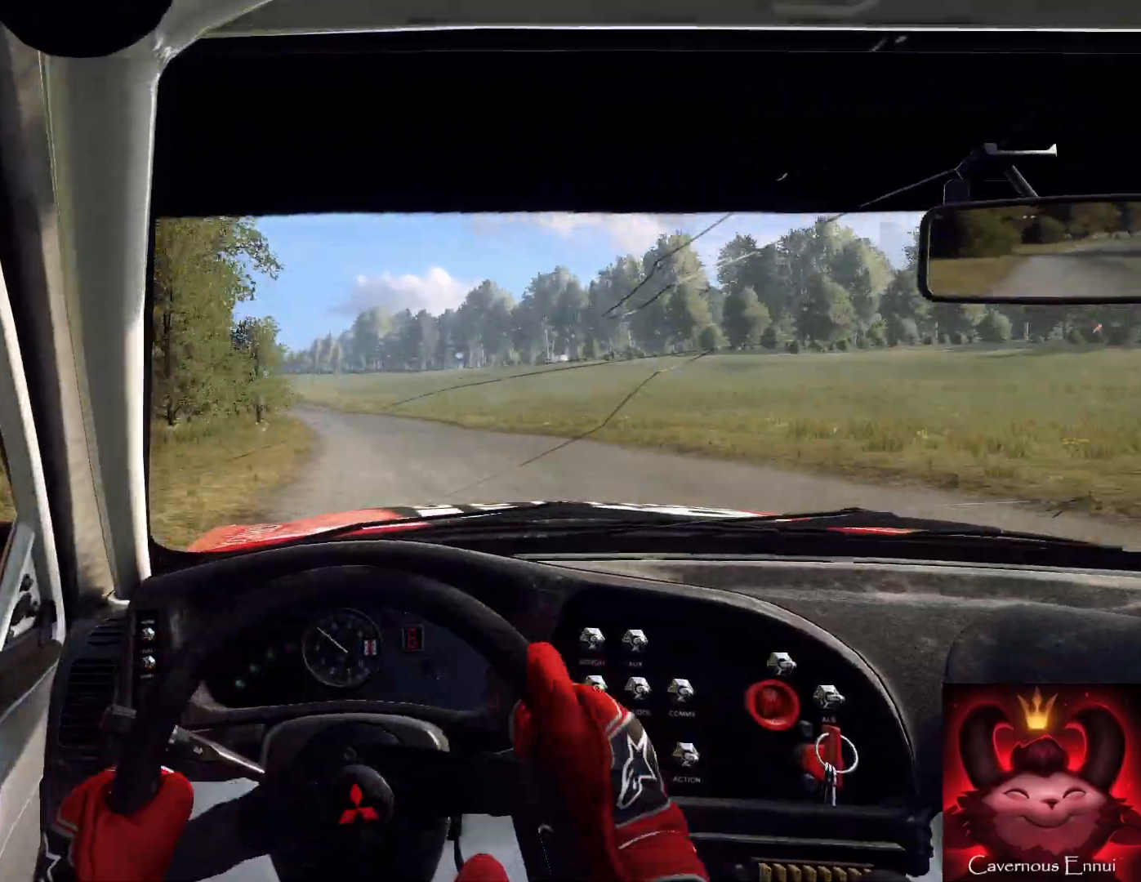
{"buttons": [], "left_stick": "center", "right_stick": "center", "events": [[233, "left_stick", "center"]]}
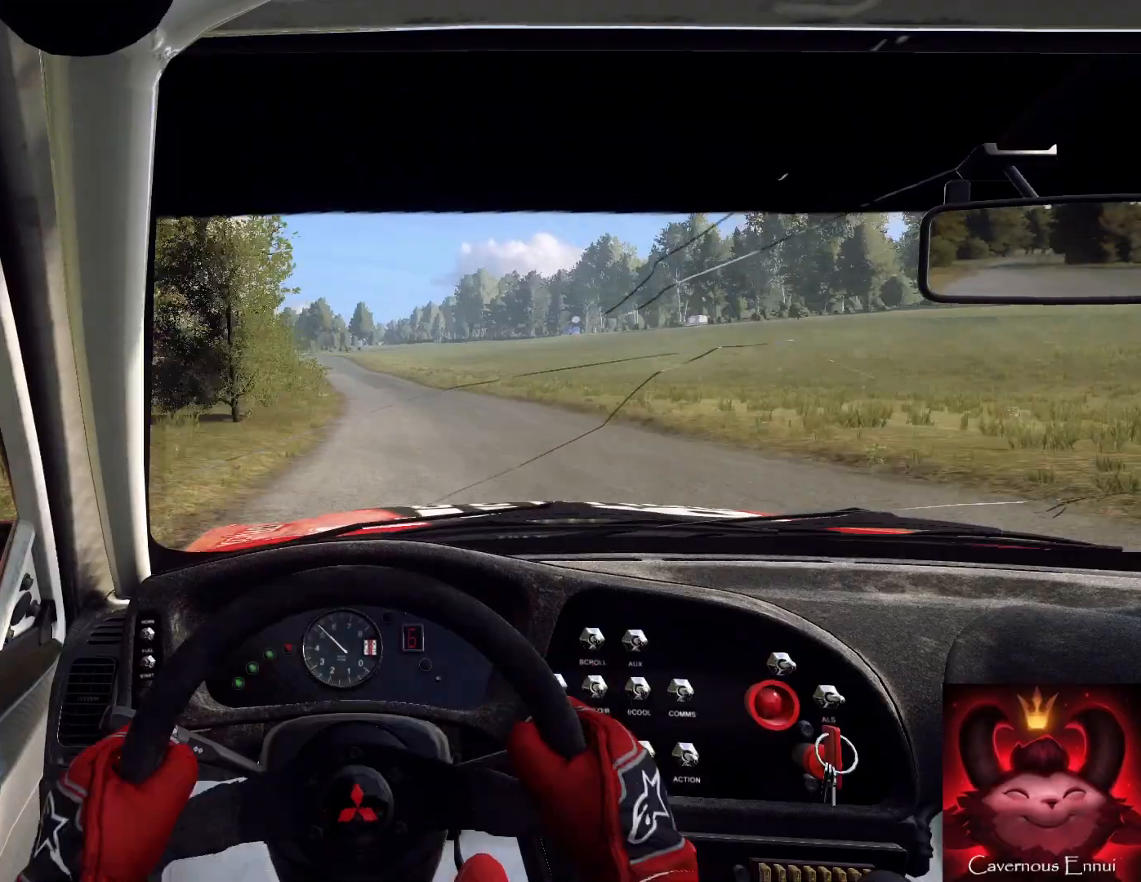
{"buttons": [], "left_stick": "left", "right_stick": "center", "events": [[67, "left_stick", "left"], [233, "left_stick", "center"], [367, "left_stick", "left"]]}